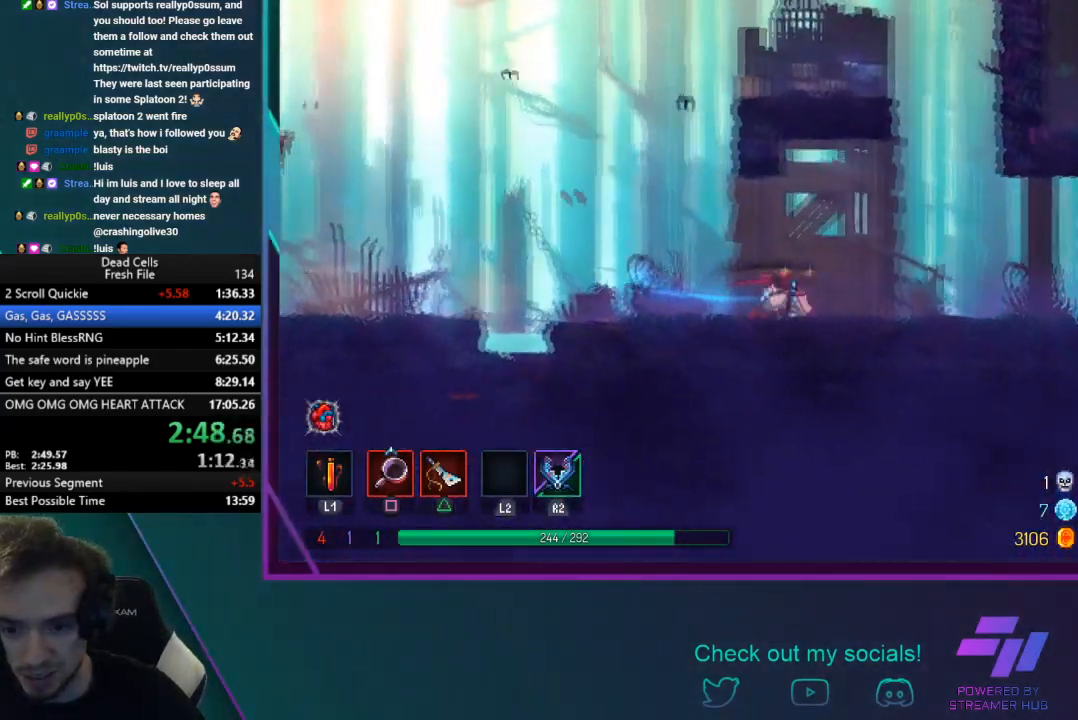
Gameplay with a controller (PlayStation layout); each line is a JSON object with the inputs held at the frame after it. "events" lists button and stick changes between this image and that frame as [ms after this image, input, new state], when the widget could be followed in between. Not read: L3 right_stick.
{"buttons": [], "left_stick": "right", "events": []}
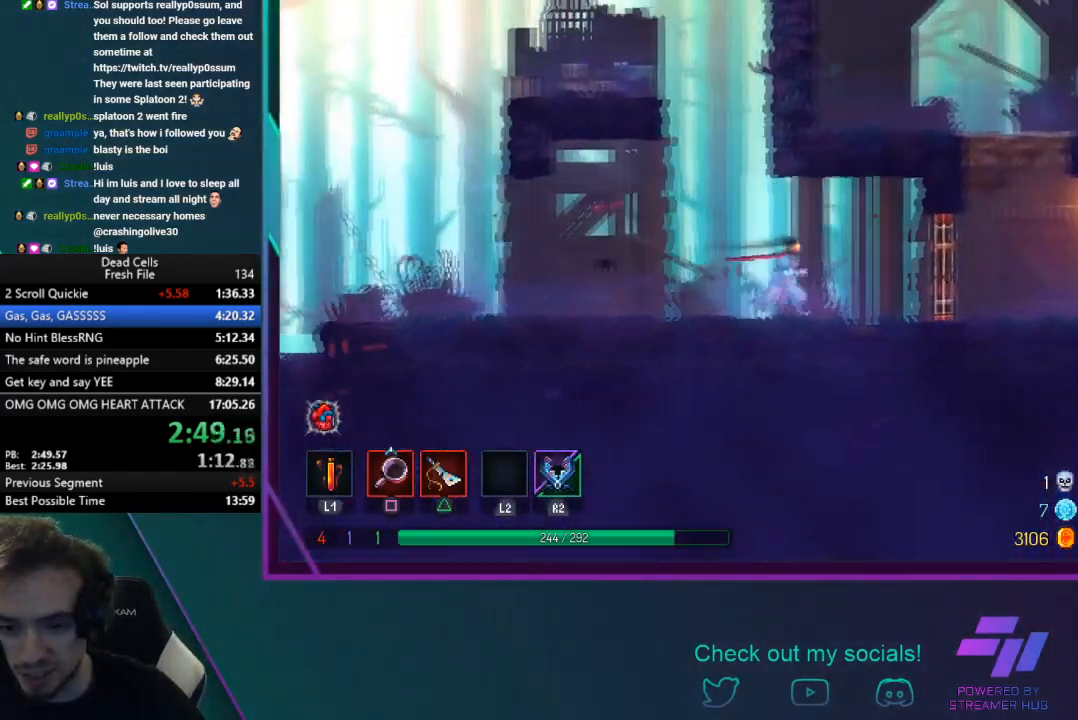
{"buttons": ["CIRCLE"], "left_stick": "right", "events": [[200, "CIRCLE", "down"]]}
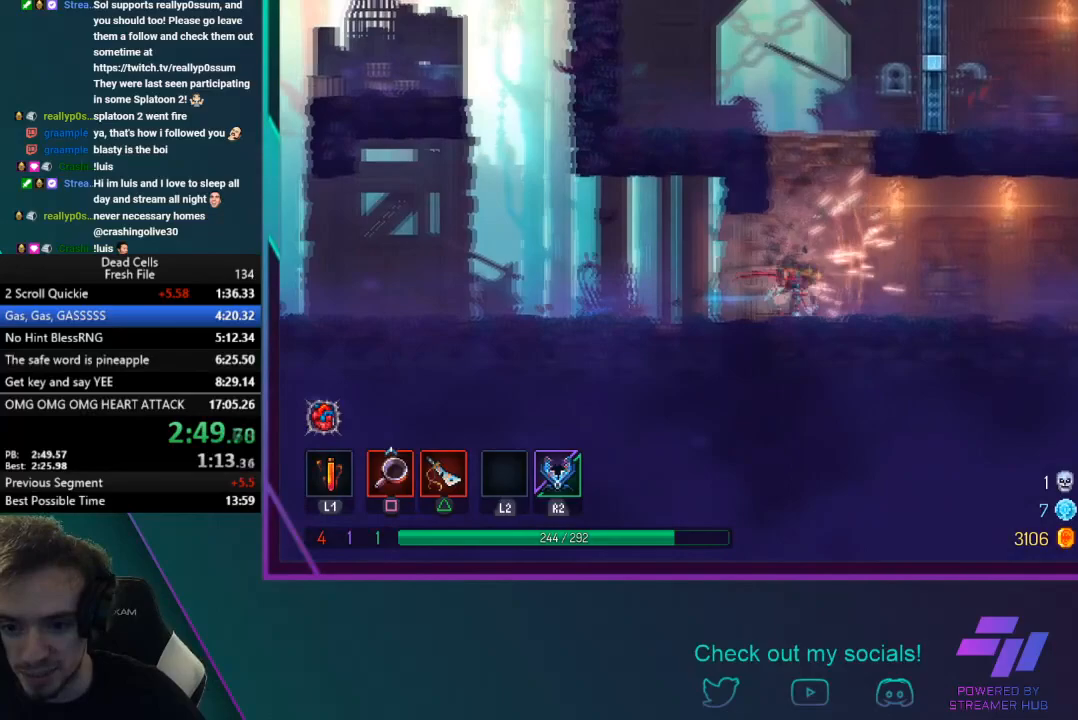
{"buttons": [], "left_stick": "right", "events": [[100, "CIRCLE", "up"]]}
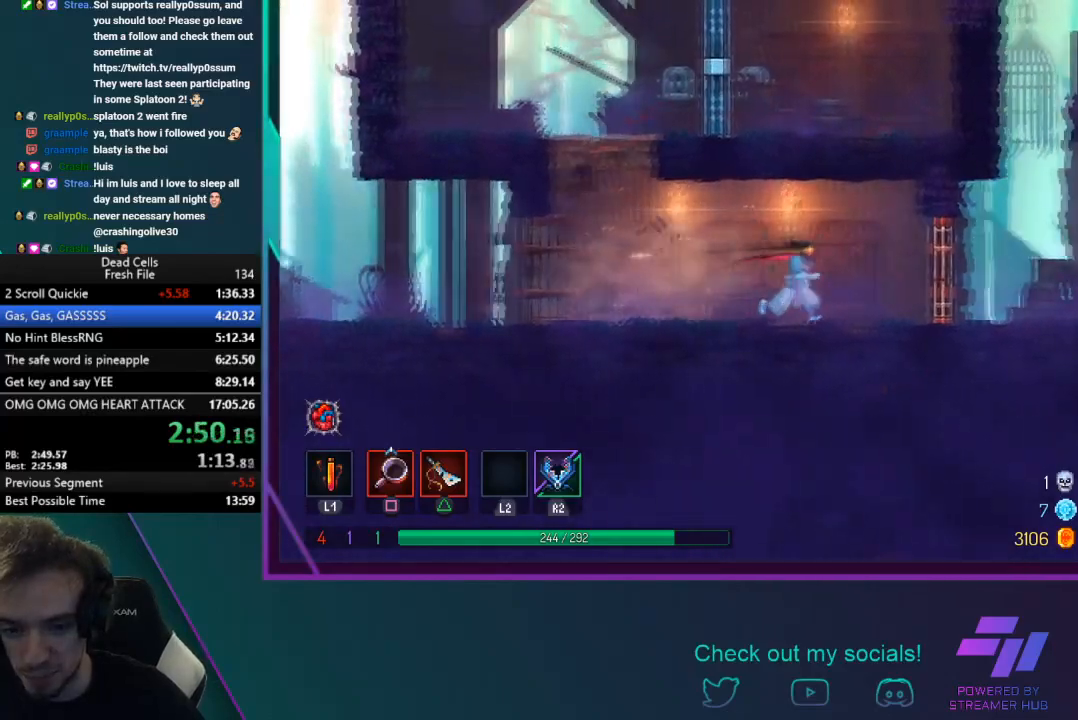
{"buttons": ["CIRCLE"], "left_stick": "right", "events": [[200, "CIRCLE", "down"]]}
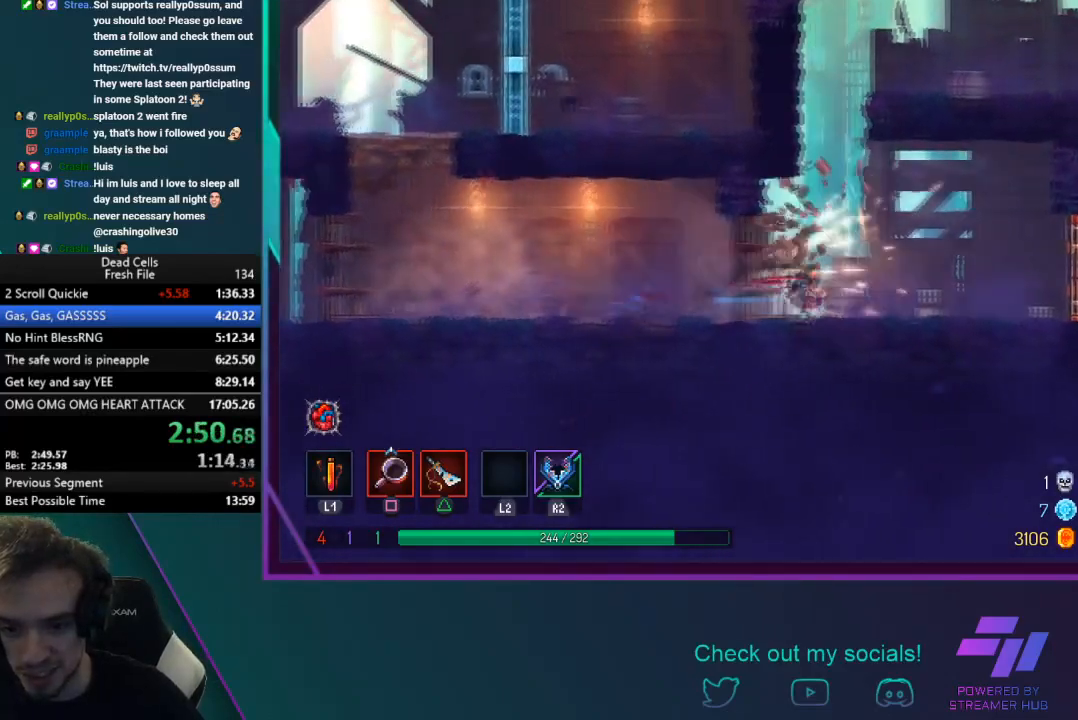
{"buttons": [], "left_stick": "right", "events": [[66, "CIRCLE", "up"]]}
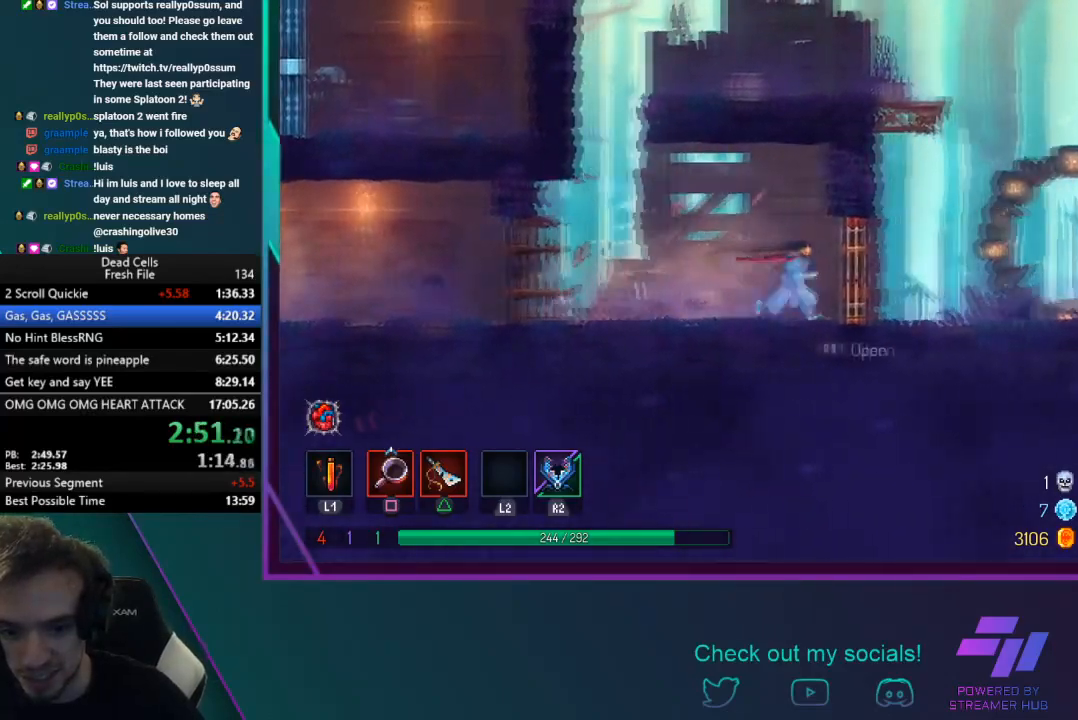
{"buttons": [], "left_stick": "right", "events": [[34, "CIRCLE", "down"], [401, "CIRCLE", "up"]]}
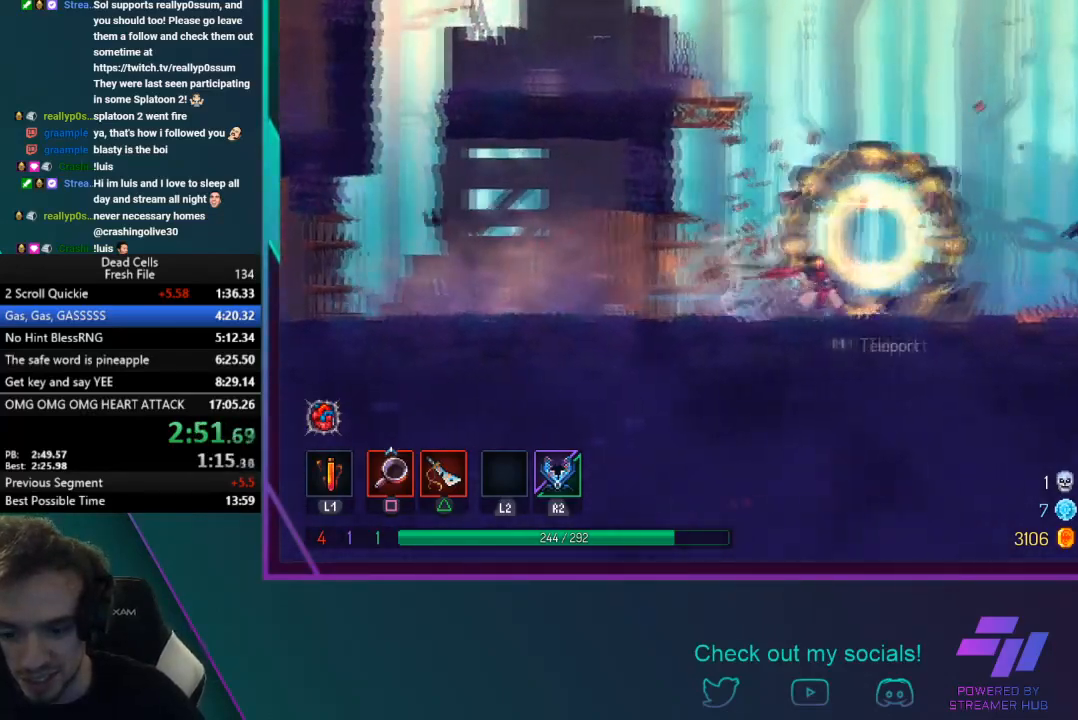
{"buttons": ["CROSS"], "left_stick": "right", "events": [[267, "CROSS", "down"], [400, "CROSS", "up"], [467, "CROSS", "down"]]}
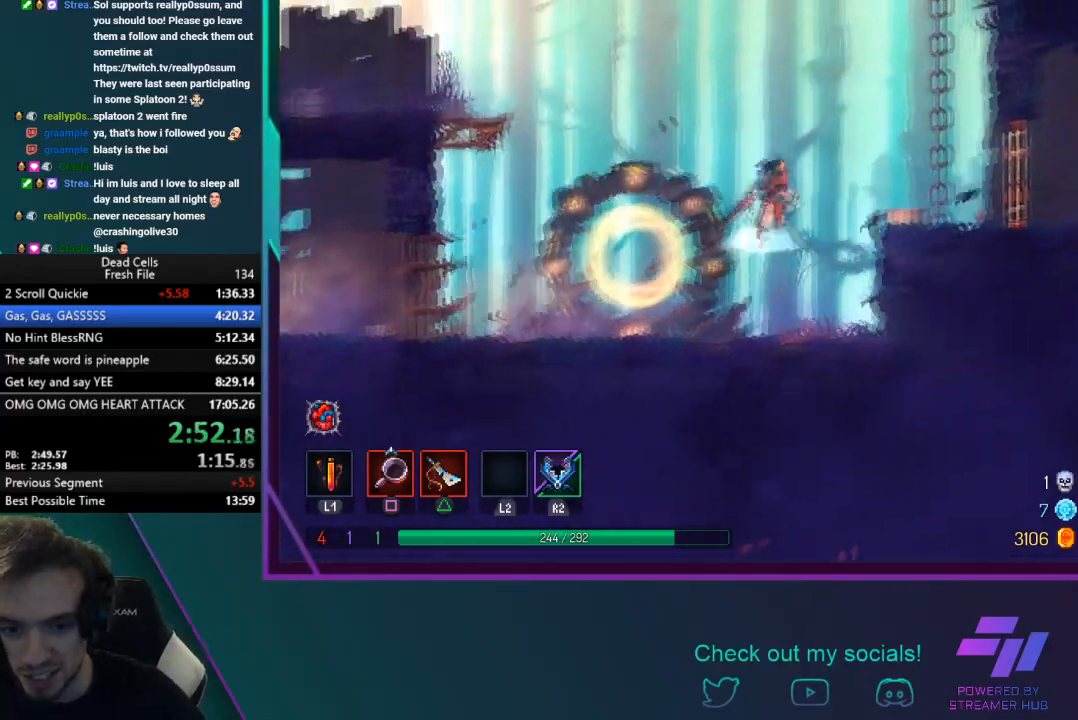
{"buttons": [], "left_stick": "right", "events": [[200, "CROSS", "up"]]}
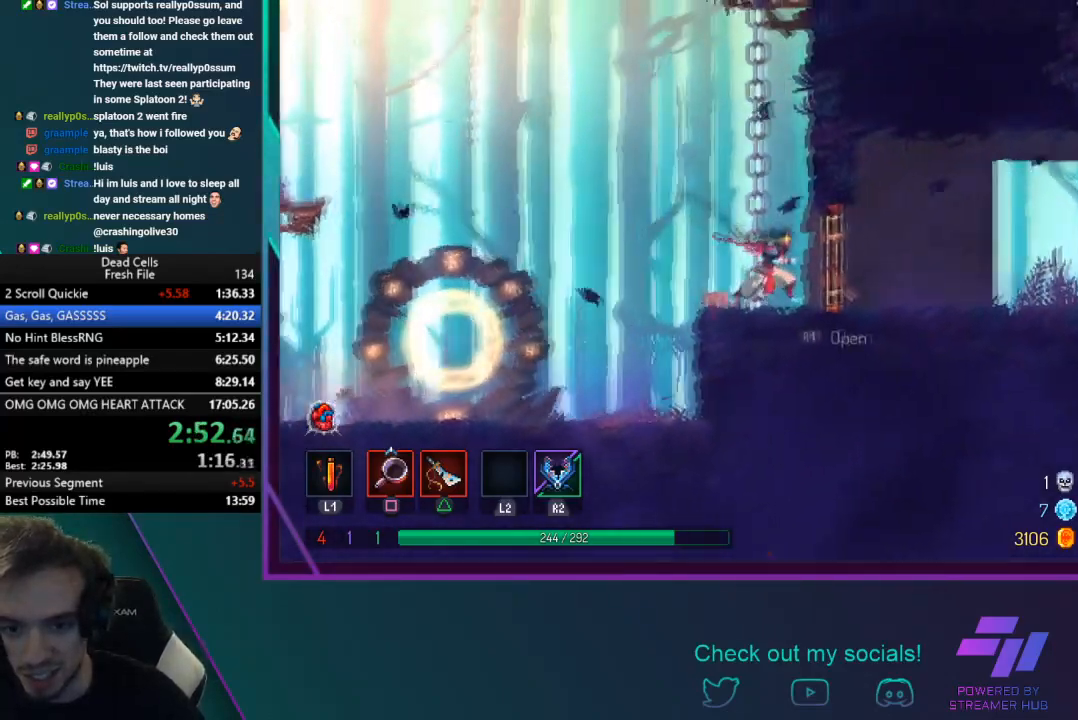
{"buttons": [], "left_stick": "right", "events": [[34, "CIRCLE", "down"], [467, "CIRCLE", "up"]]}
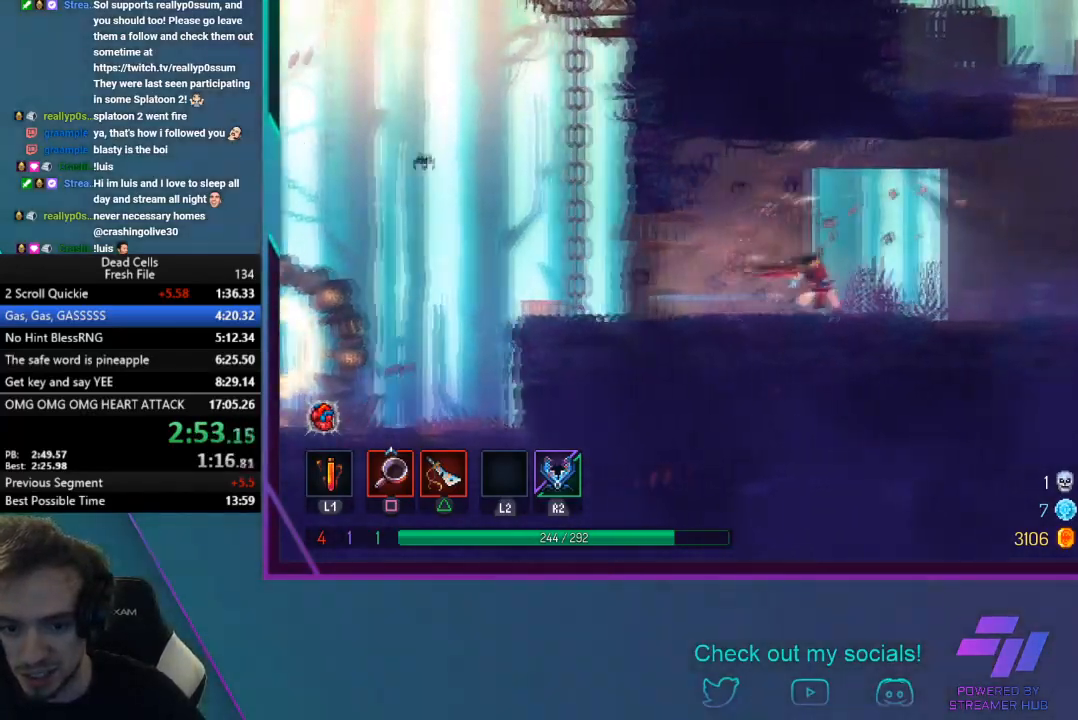
{"buttons": [], "left_stick": "right", "events": []}
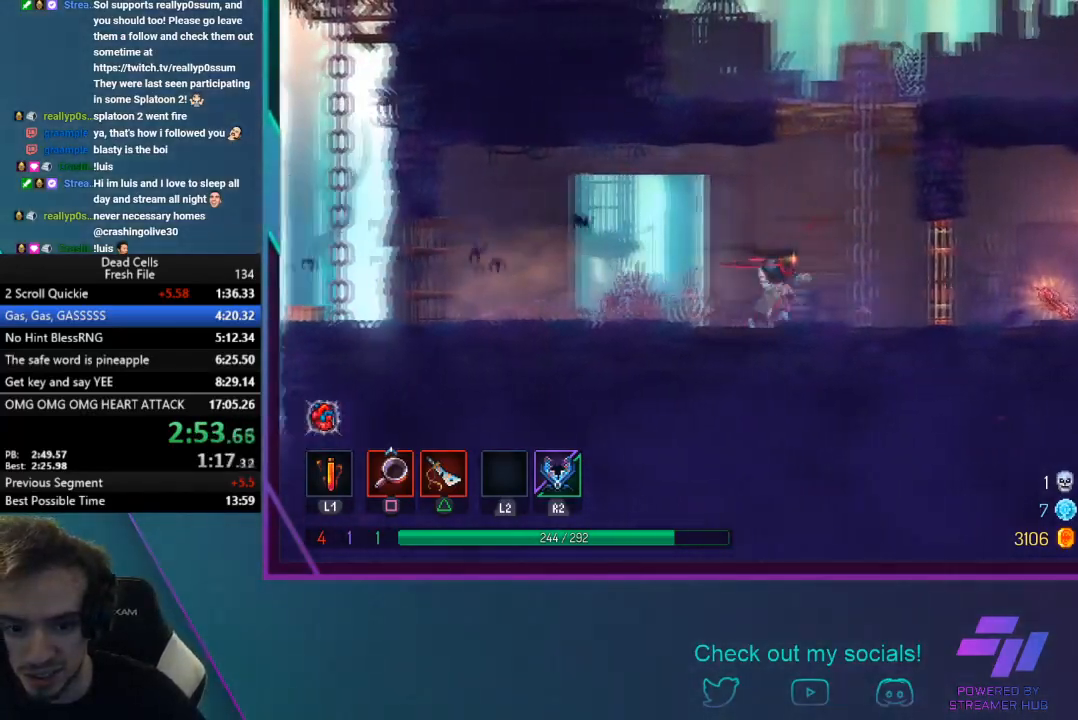
{"buttons": [], "left_stick": "right", "events": [[234, "CIRCLE", "down"], [434, "CIRCLE", "up"]]}
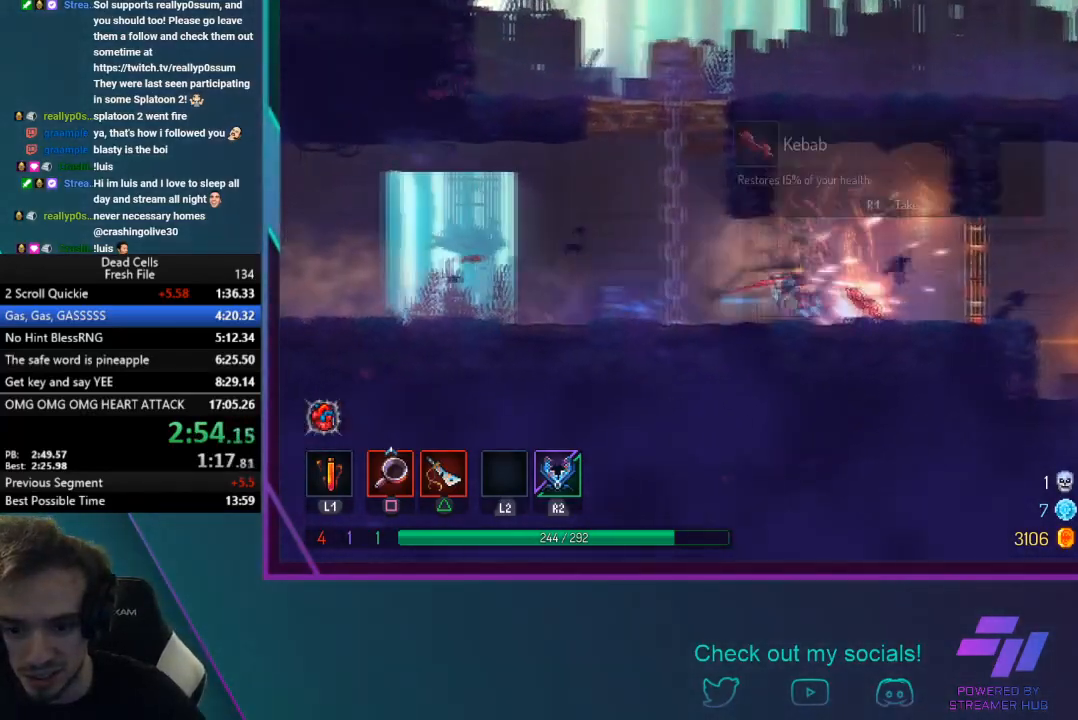
{"buttons": [], "left_stick": "right", "events": [[233, "R1", "down"], [467, "R1", "up"]]}
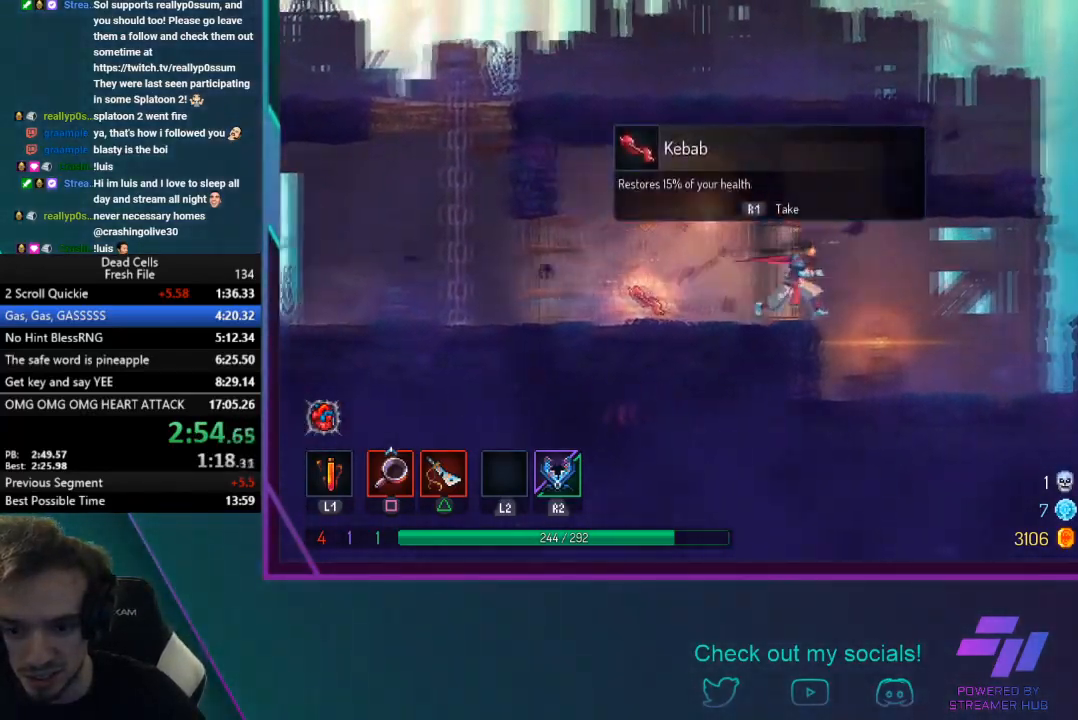
{"buttons": ["CROSS"], "left_stick": "right", "events": [[100, "CIRCLE", "down"], [301, "CIRCLE", "up"], [501, "CROSS", "down"]]}
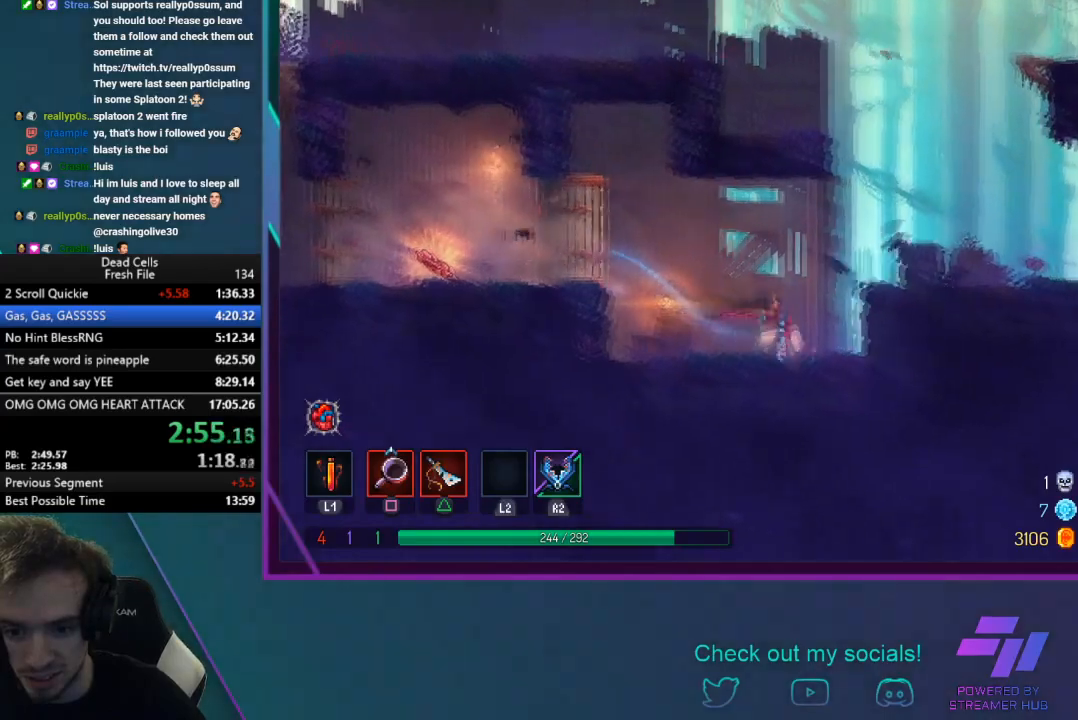
{"buttons": [], "left_stick": "right", "events": [[467, "CROSS", "up"]]}
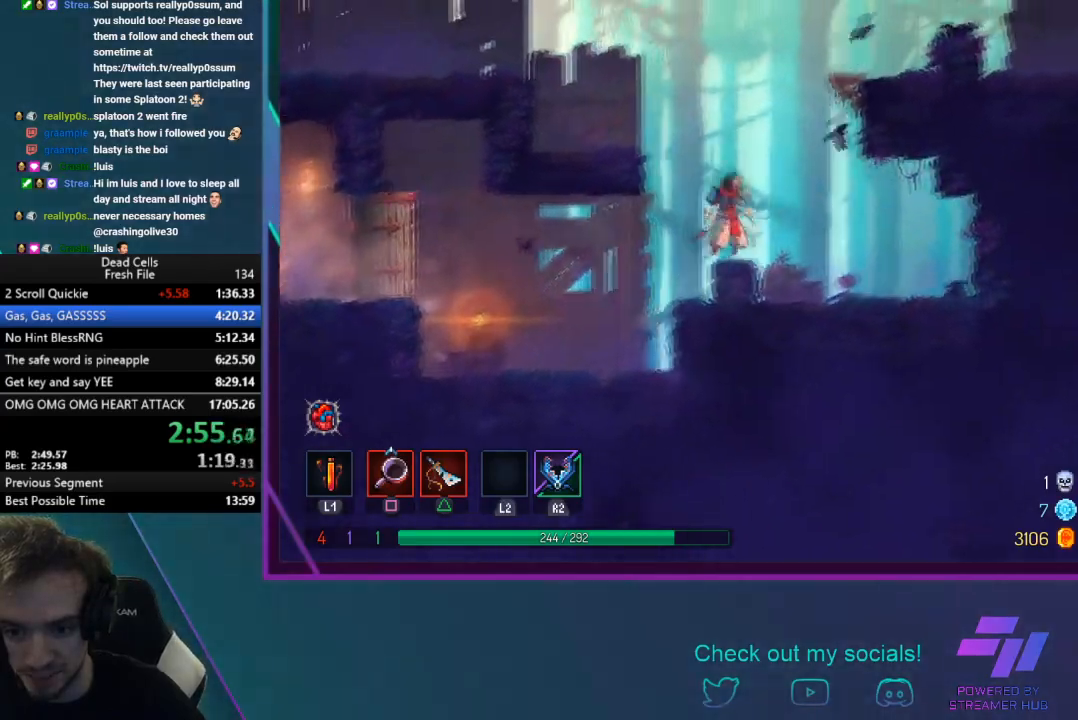
{"buttons": ["CROSS"], "left_stick": "center", "events": [[334, "CROSS", "down"], [467, "CROSS", "up"], [501, "CROSS", "down"], [501, "left_stick", "center"]]}
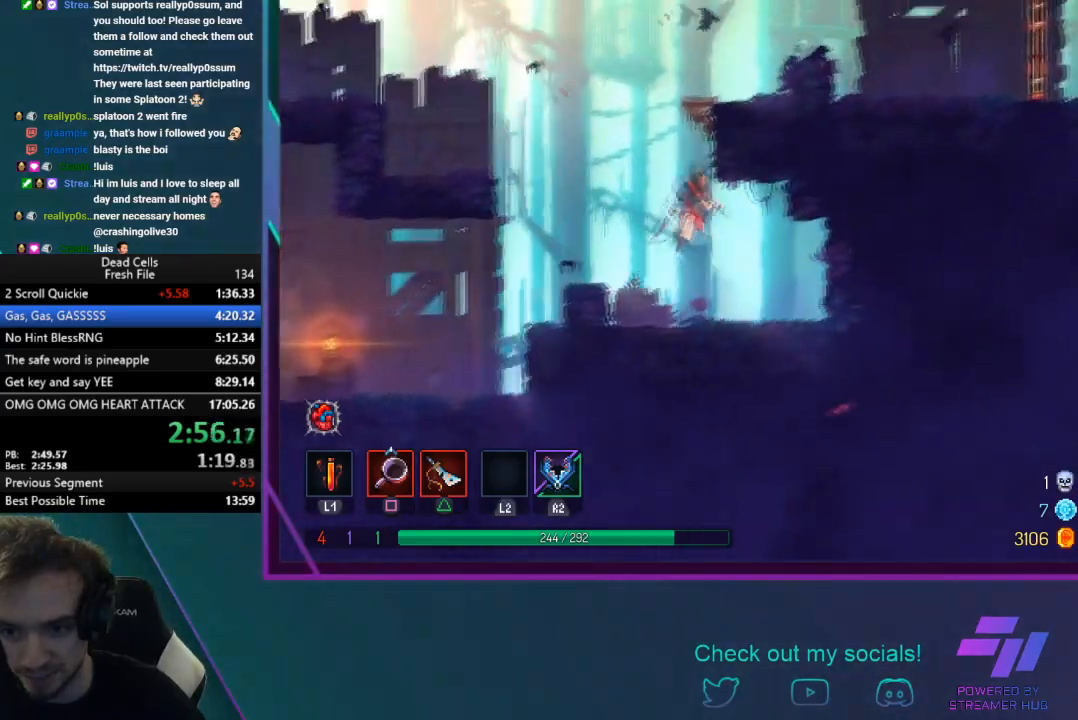
{"buttons": [], "left_stick": "right", "events": [[133, "left_stick", "right"], [300, "CROSS", "up"]]}
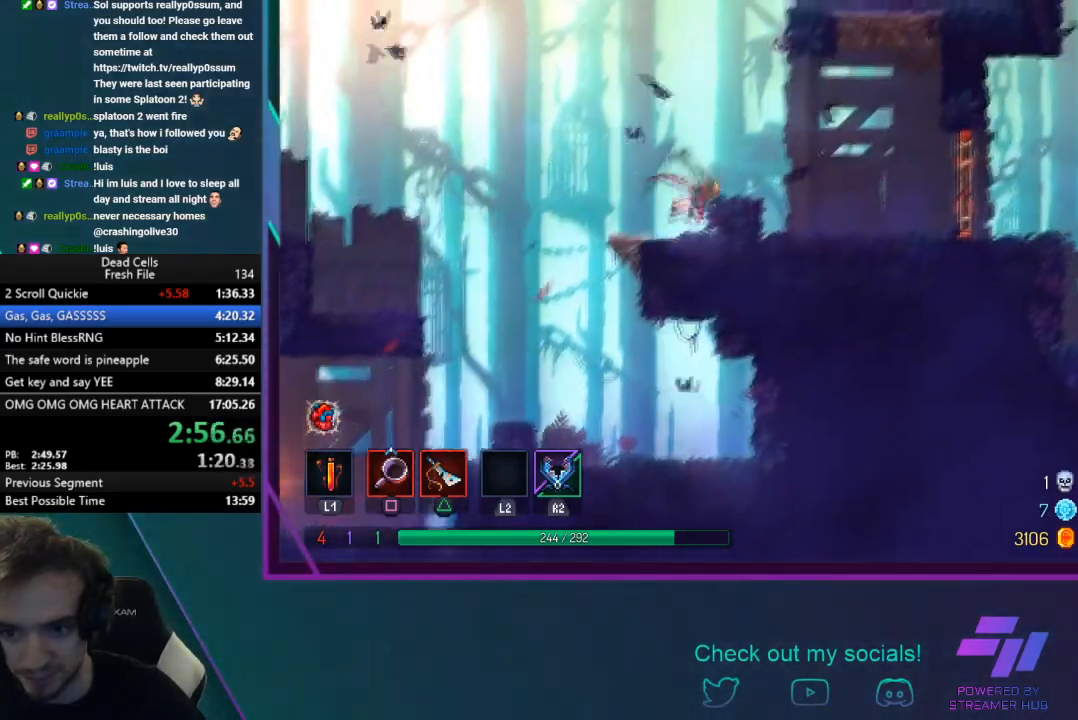
{"buttons": ["CIRCLE"], "left_stick": "right", "events": [[501, "CIRCLE", "down"]]}
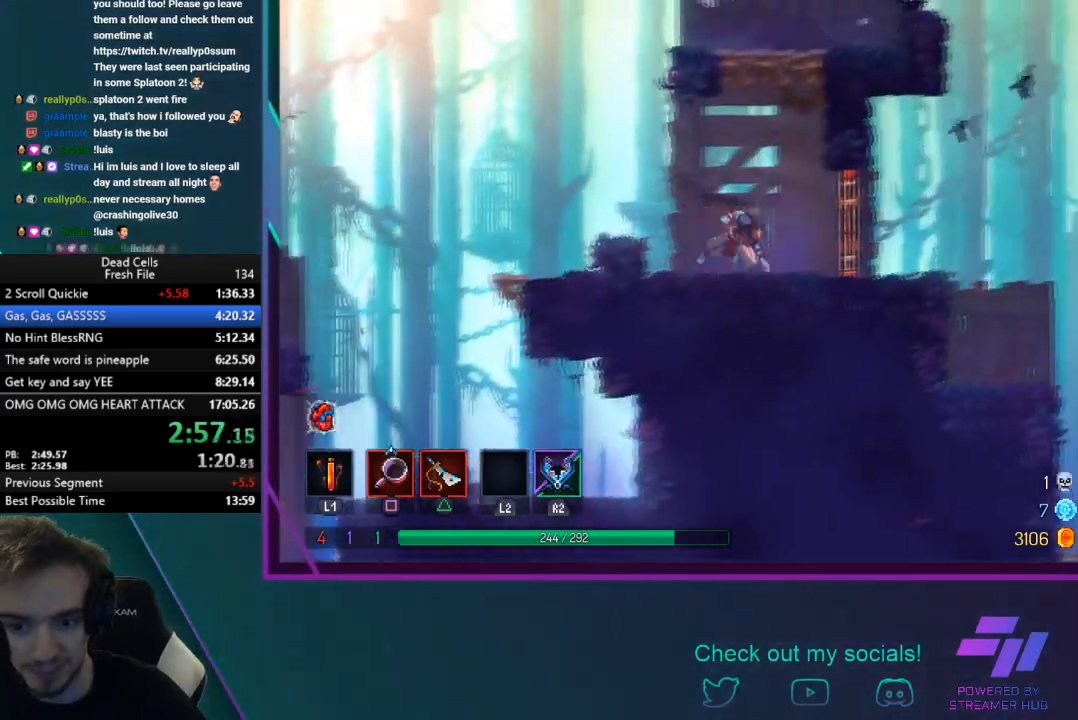
{"buttons": [], "left_stick": "right", "events": [[200, "CIRCLE", "up"]]}
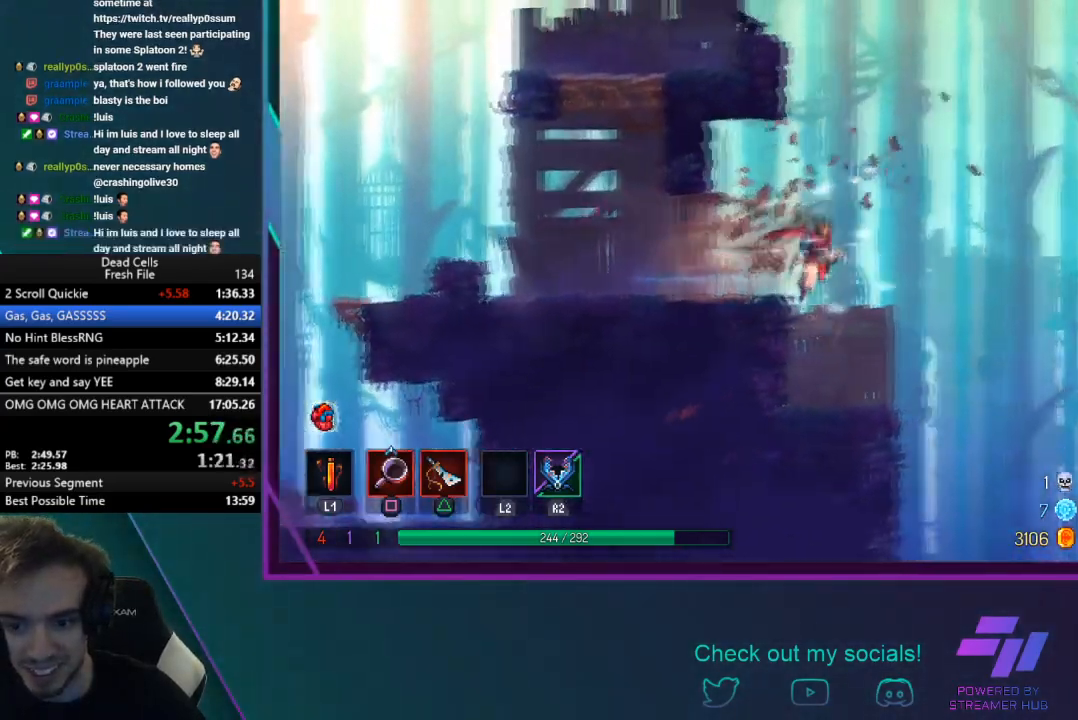
{"buttons": ["CIRCLE"], "left_stick": "right", "events": [[434, "CIRCLE", "down"]]}
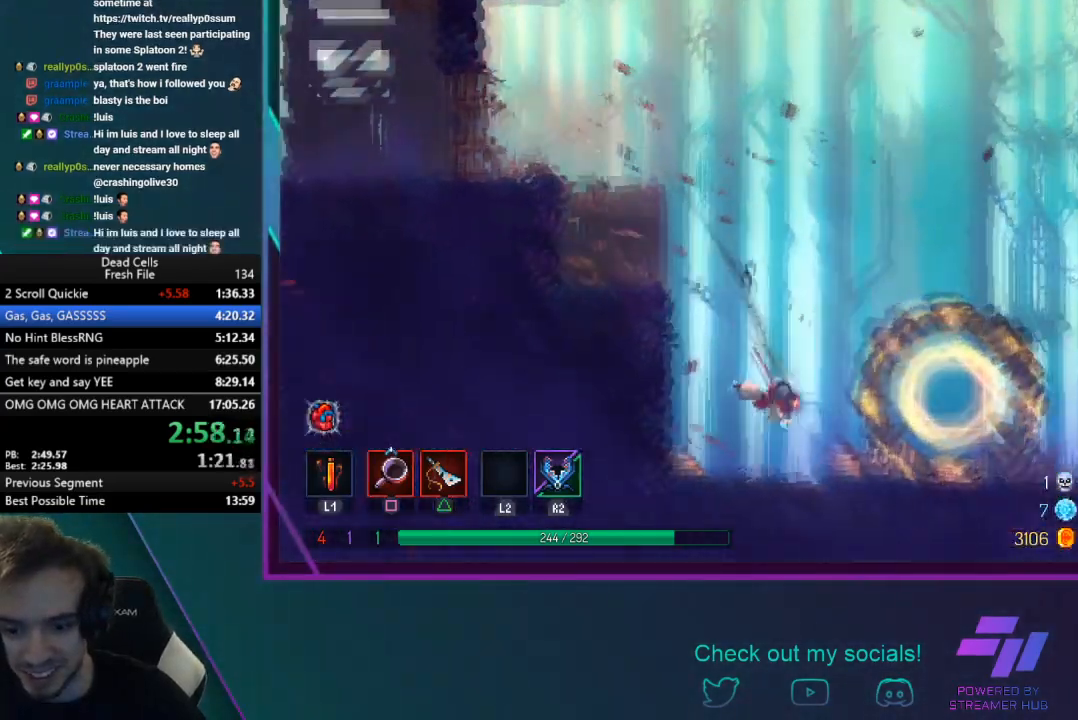
{"buttons": [], "left_stick": "right", "events": [[167, "CIRCLE", "up"]]}
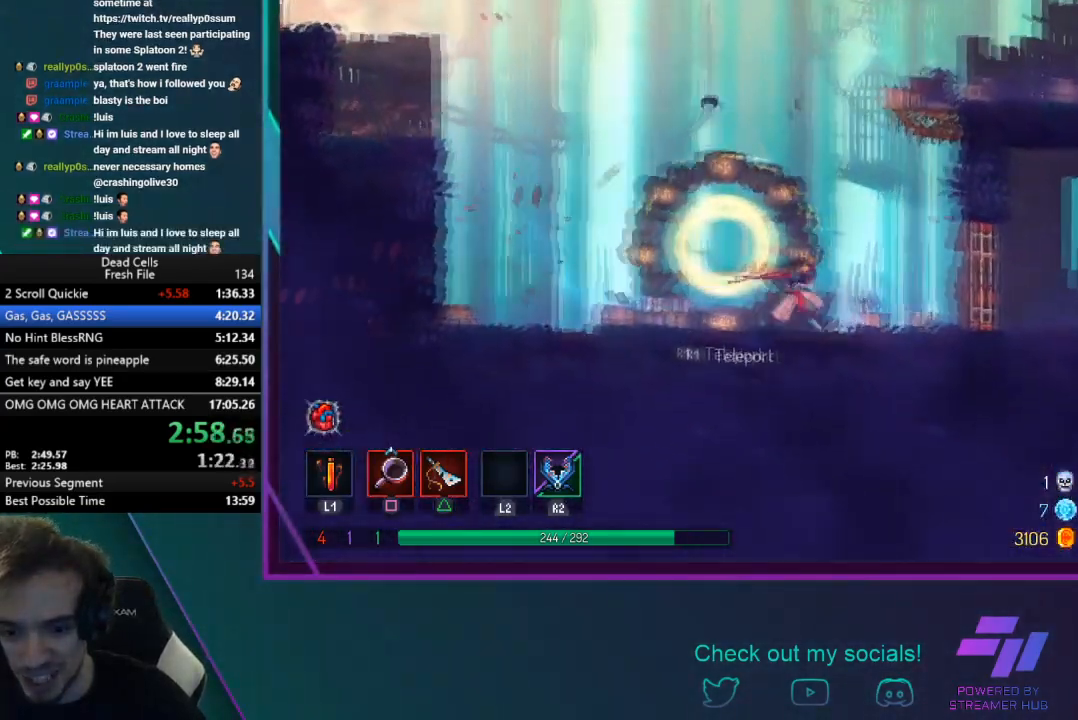
{"buttons": ["CIRCLE"], "left_stick": "right", "events": [[334, "CIRCLE", "down"]]}
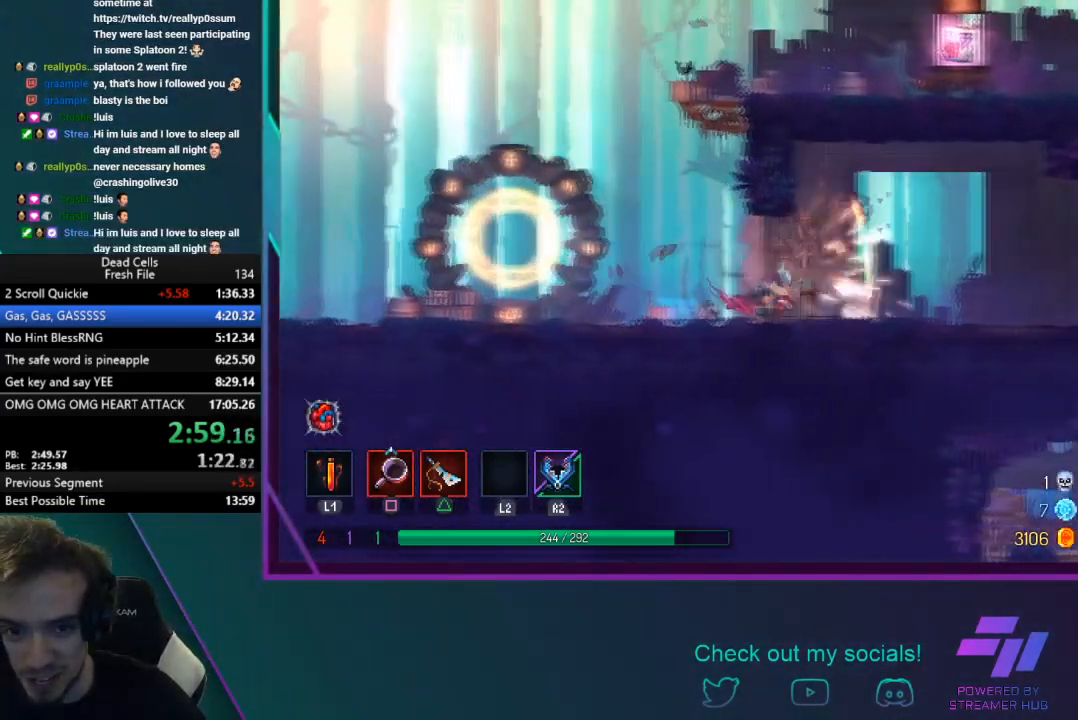
{"buttons": [], "left_stick": "right", "events": [[200, "CIRCLE", "up"]]}
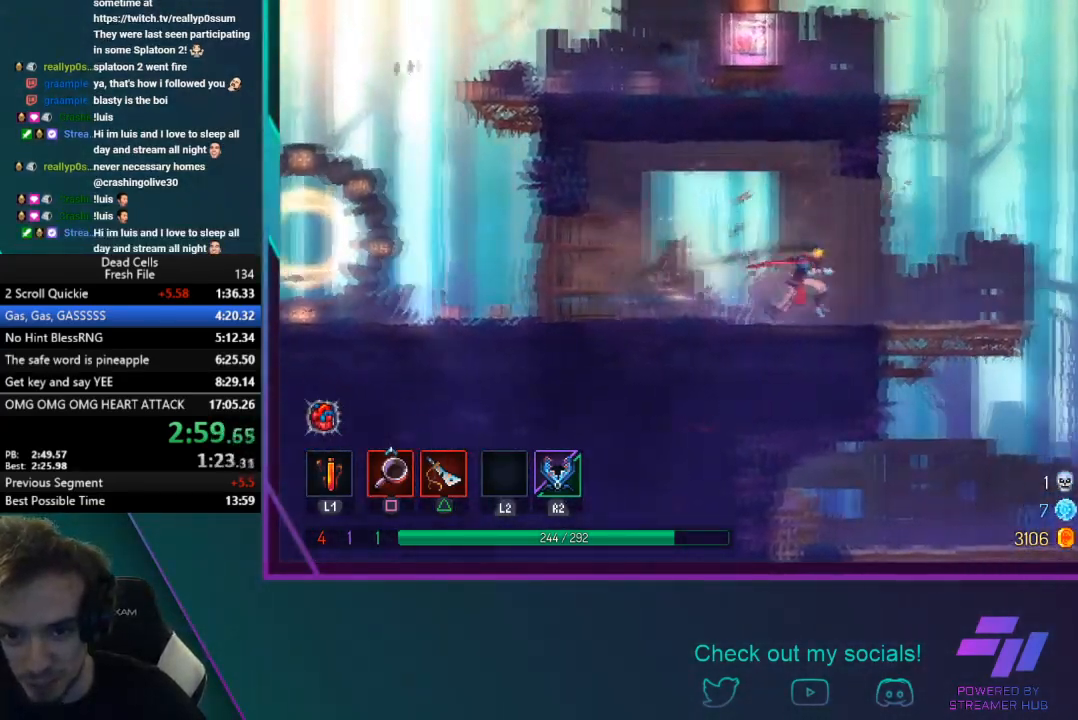
{"buttons": ["CROSS"], "left_stick": "left", "events": [[234, "CROSS", "down"], [367, "CROSS", "up"], [367, "left_stick", "left"], [401, "CROSS", "down"]]}
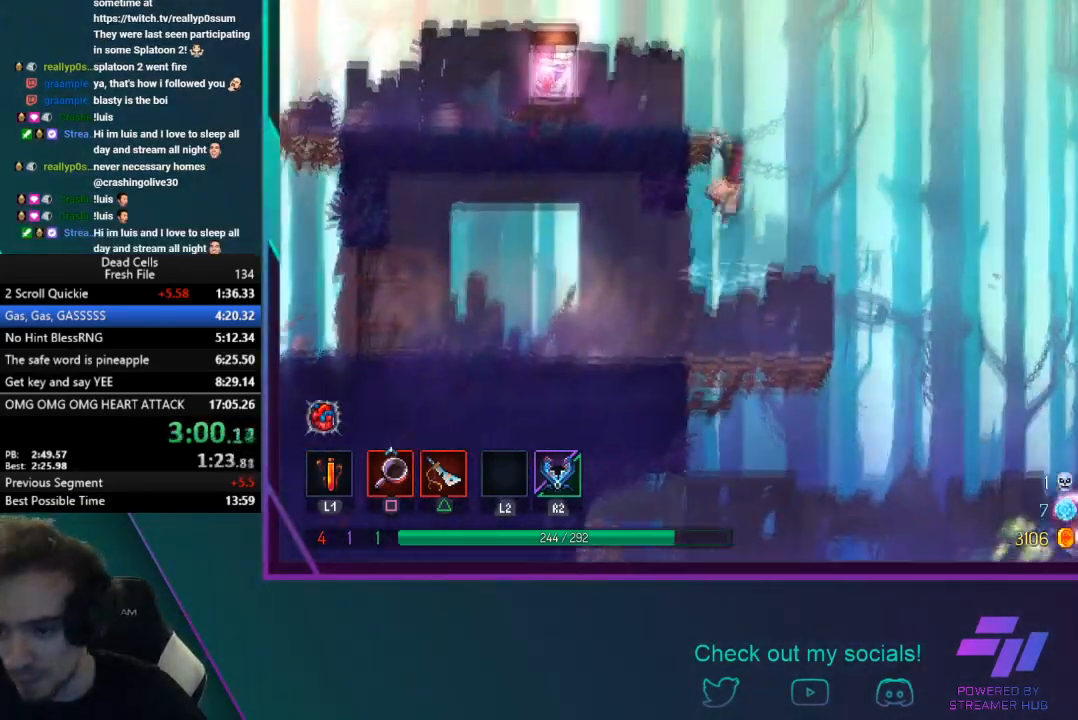
{"buttons": [], "left_stick": "left", "events": [[200, "CROSS", "up"]]}
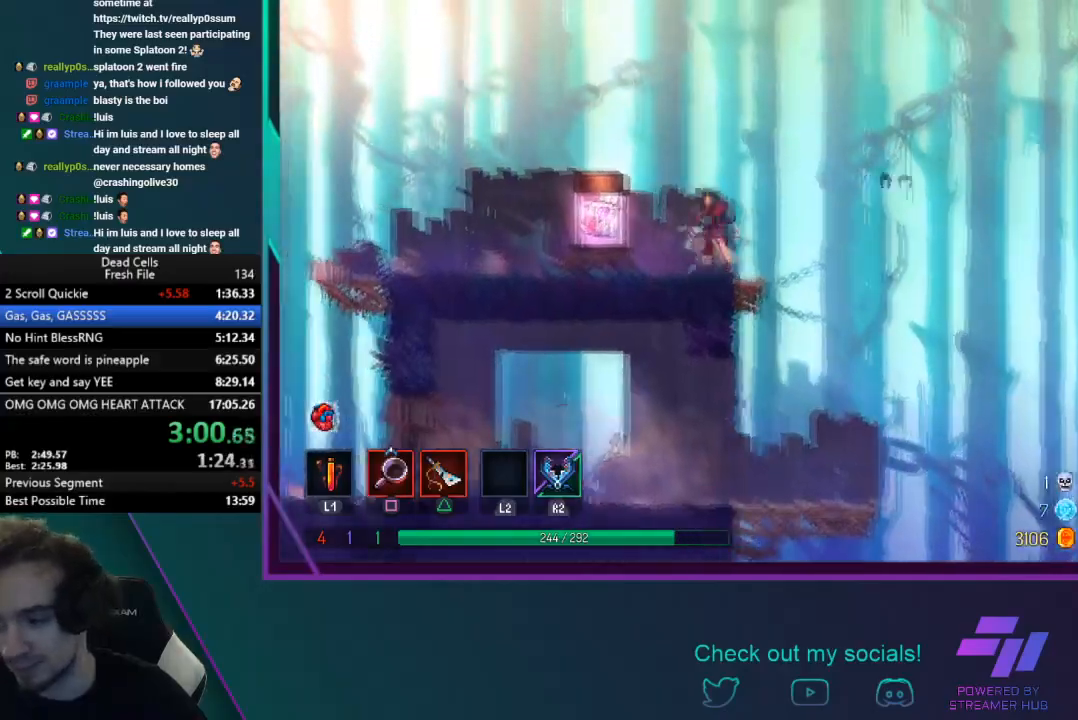
{"buttons": ["R1"], "left_stick": "center", "events": [[34, "R1", "down"], [134, "left_stick", "center"], [201, "R1", "up"], [267, "R1", "down"]]}
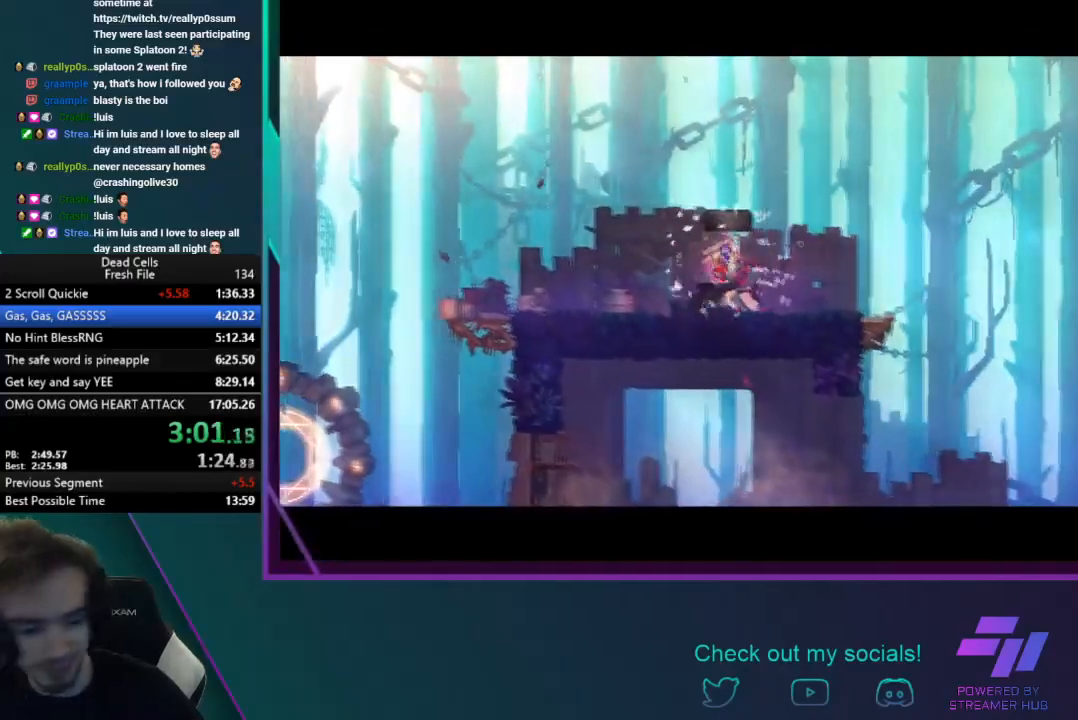
{"buttons": [], "left_stick": "center", "events": [[33, "R1", "up"]]}
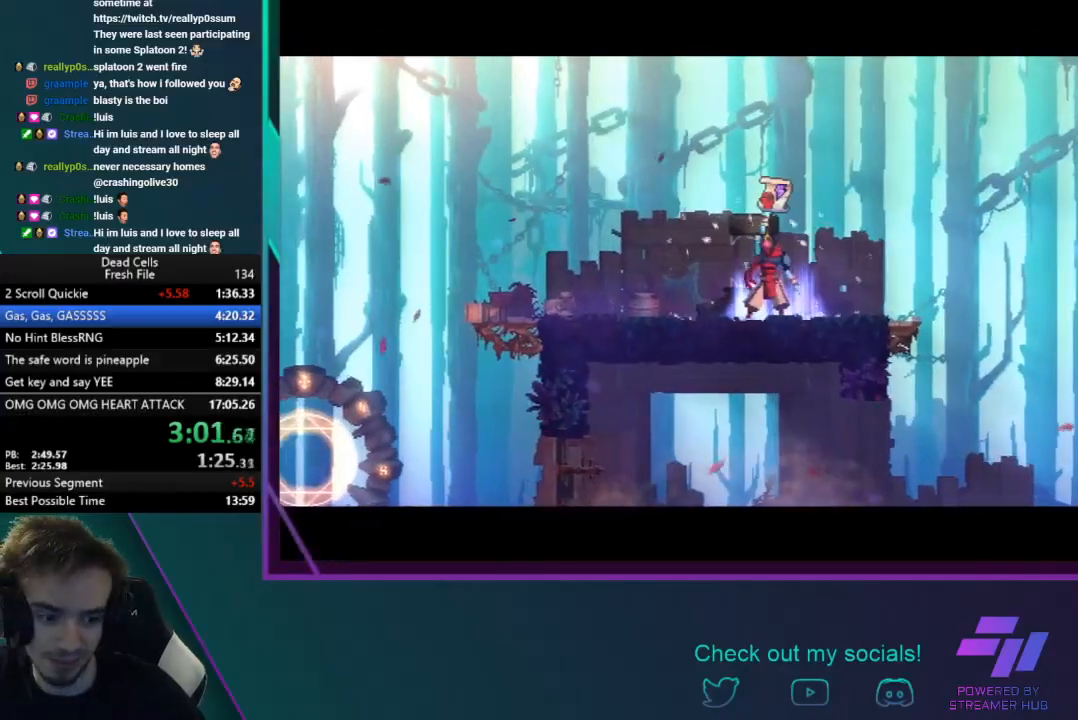
{"buttons": [], "left_stick": "center", "events": []}
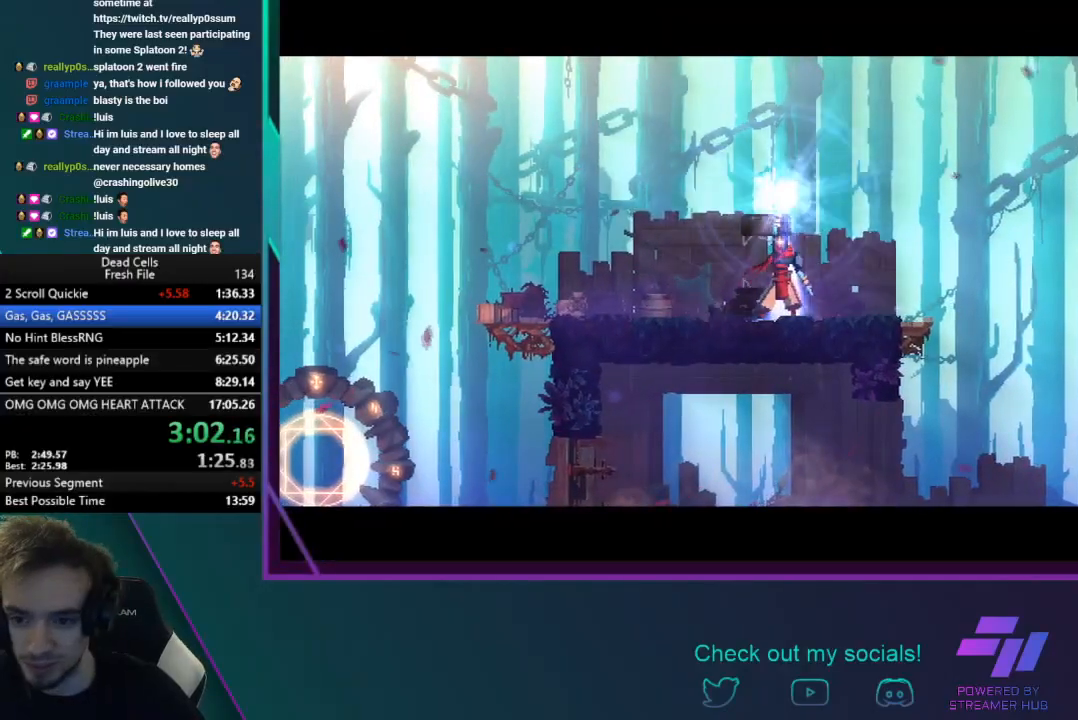
{"buttons": [], "left_stick": "center", "events": []}
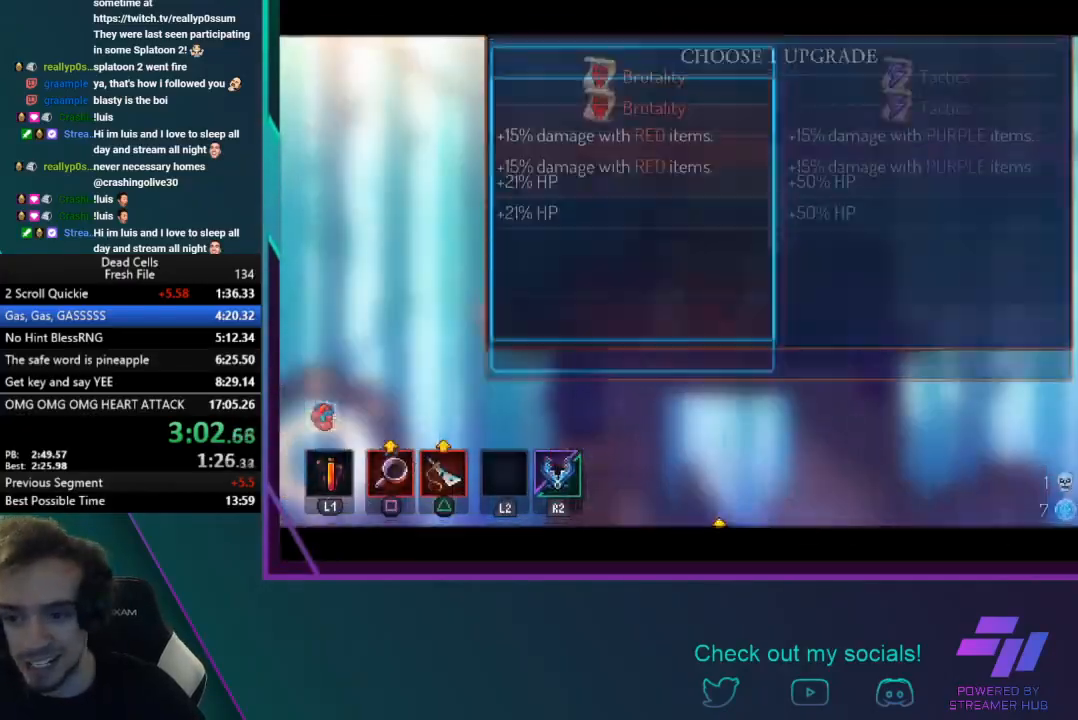
{"buttons": [], "left_stick": "right", "events": [[100, "CROSS", "down"], [167, "CROSS", "up"], [267, "CROSS", "down"], [267, "left_stick", "right"], [367, "CROSS", "up"]]}